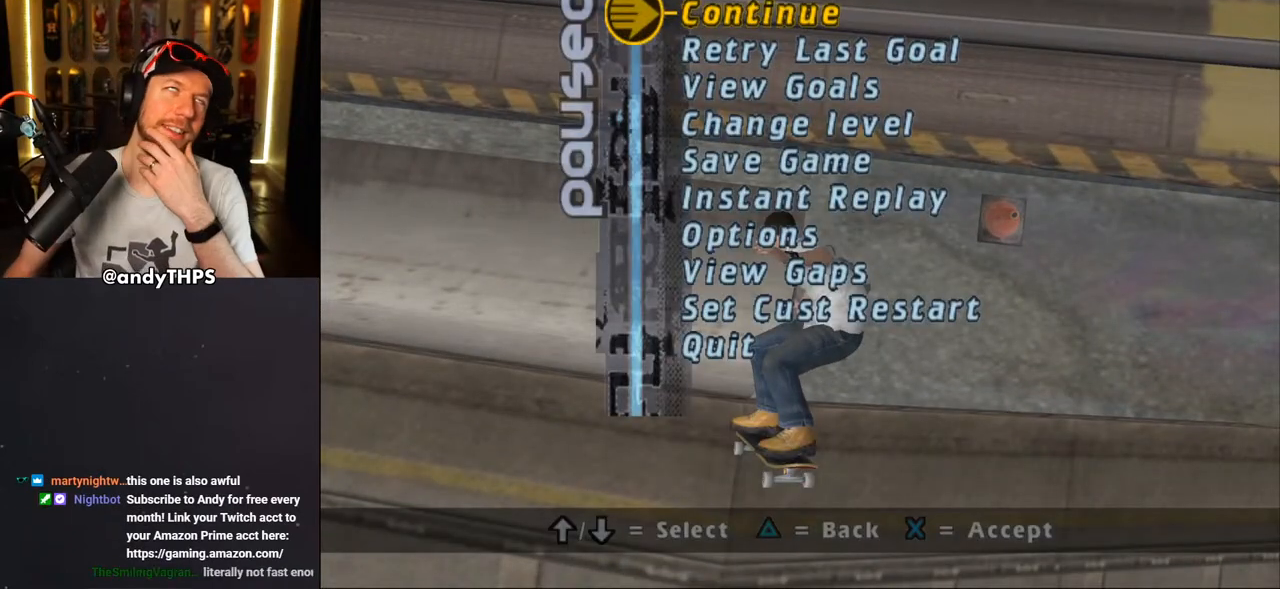
Gameplay with a controller (PlayStation layout); each line is a JSON object with the inputs held at the frame after it. "events" lists button and stick changes between this image and that frame as [ms after this image, input, new state], when the widget could be followed in between.
{"buttons": [], "left_stick": "center", "right_stick": "center", "events": []}
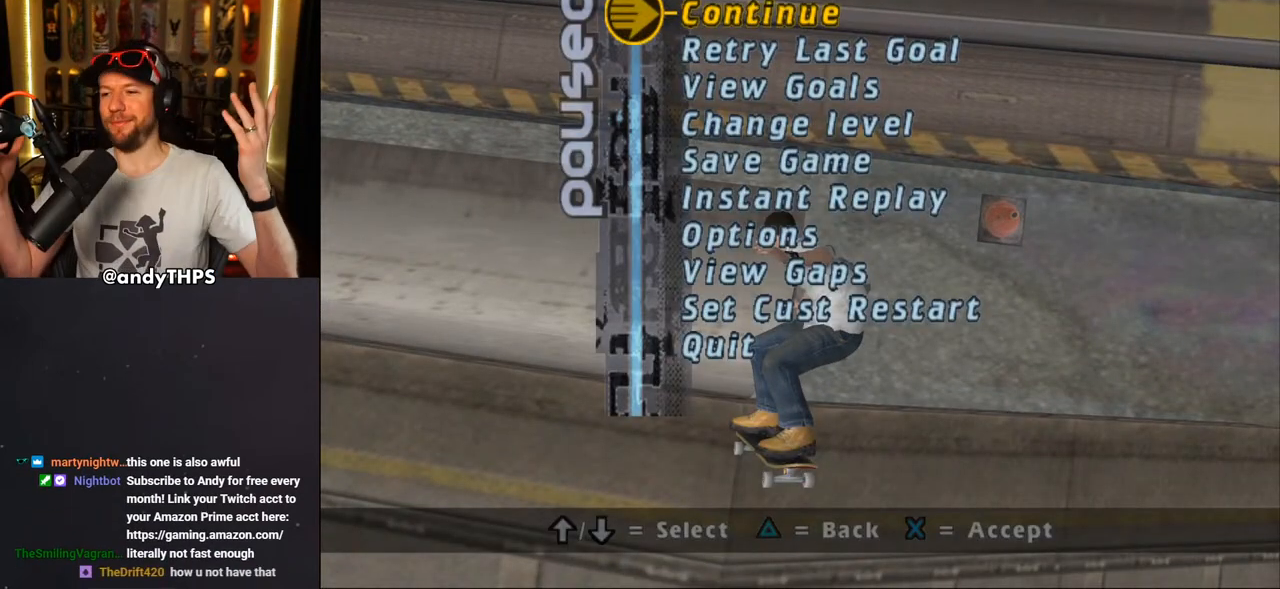
{"buttons": [], "left_stick": "center", "right_stick": "center", "events": []}
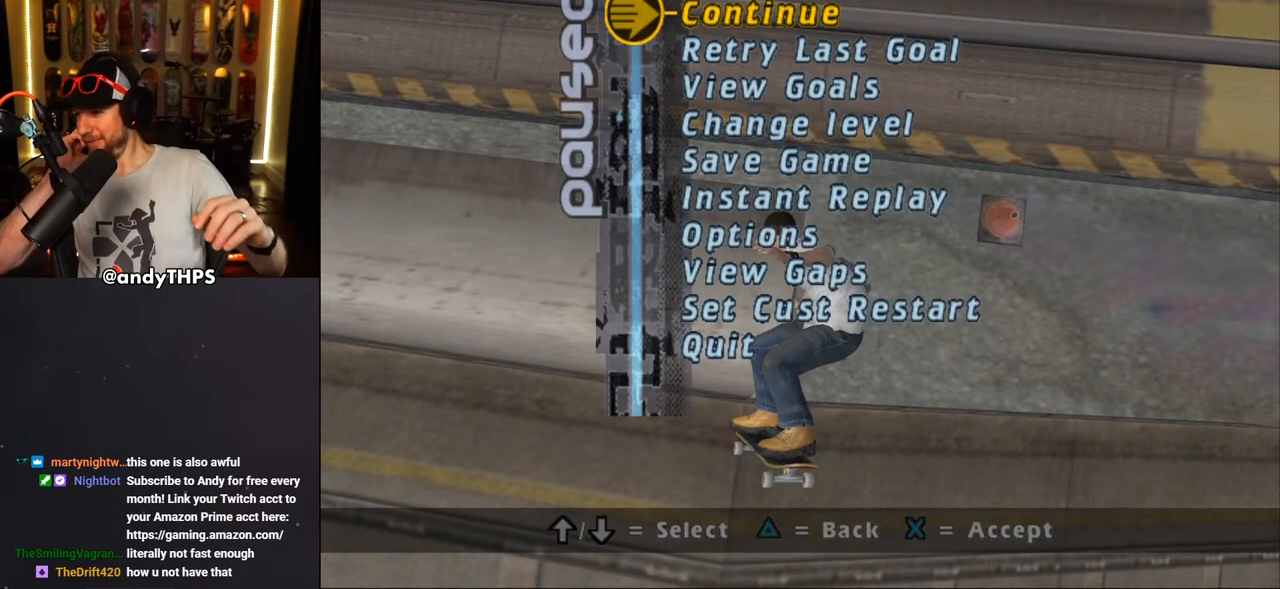
{"buttons": [], "left_stick": "center", "right_stick": "center", "events": []}
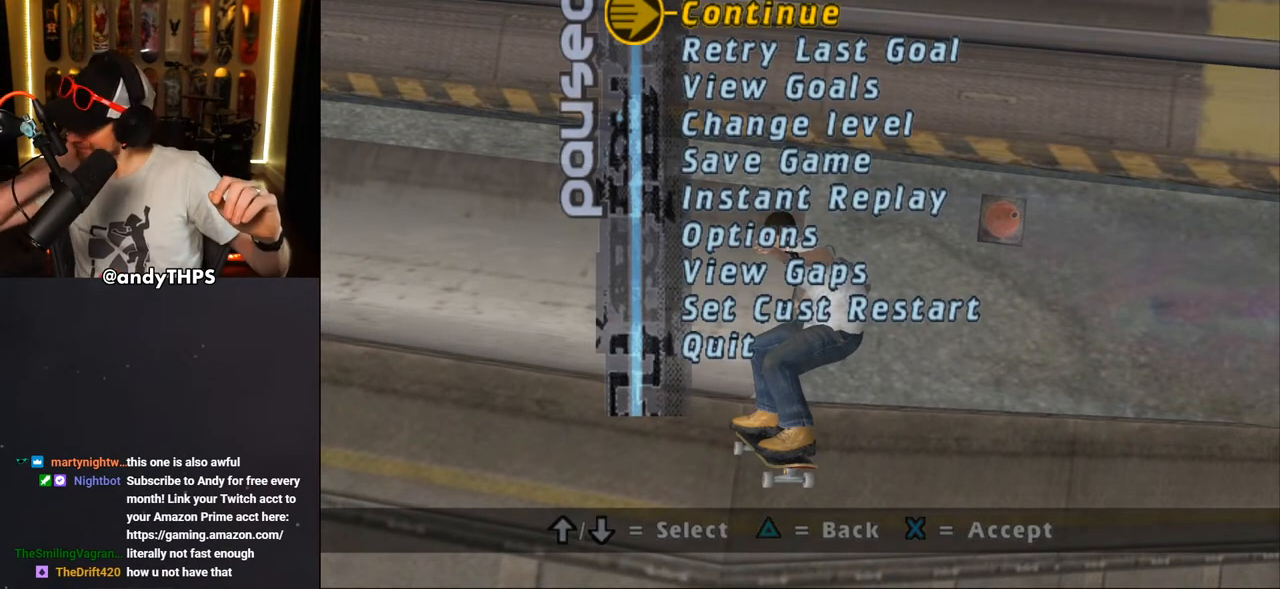
{"buttons": [], "left_stick": "center", "right_stick": "center", "events": []}
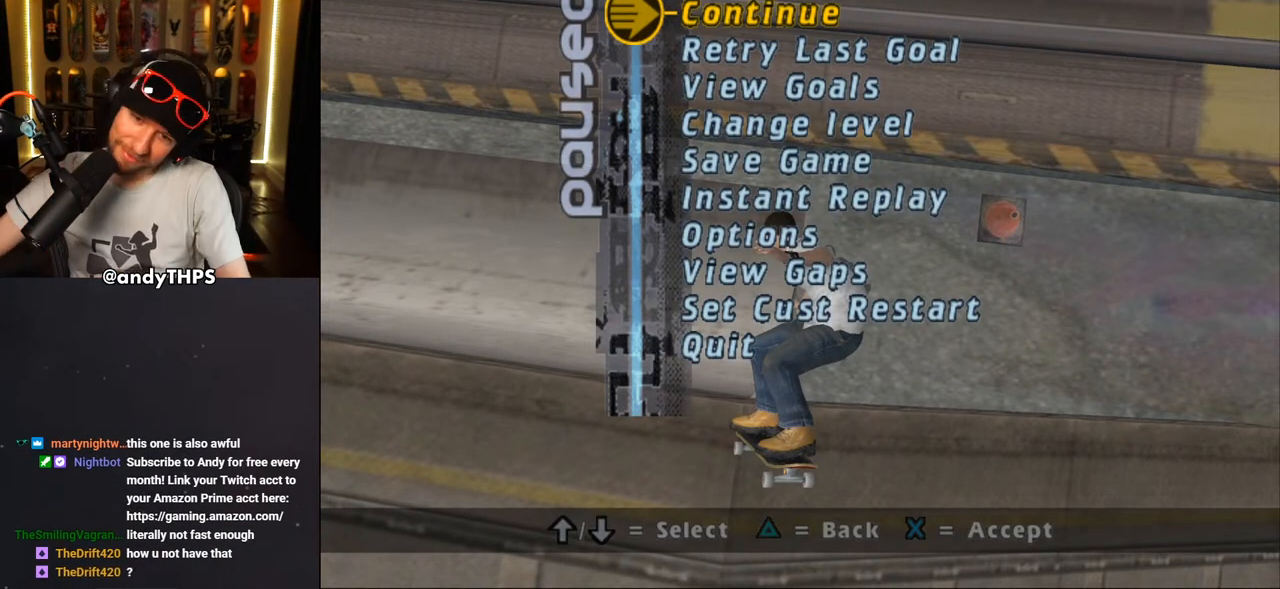
{"buttons": [], "left_stick": "center", "right_stick": "center", "events": [[167, "CROSS", "down"], [200, "CROSS", "up"], [250, "CROSS", "down"], [283, "CROSS", "up"]]}
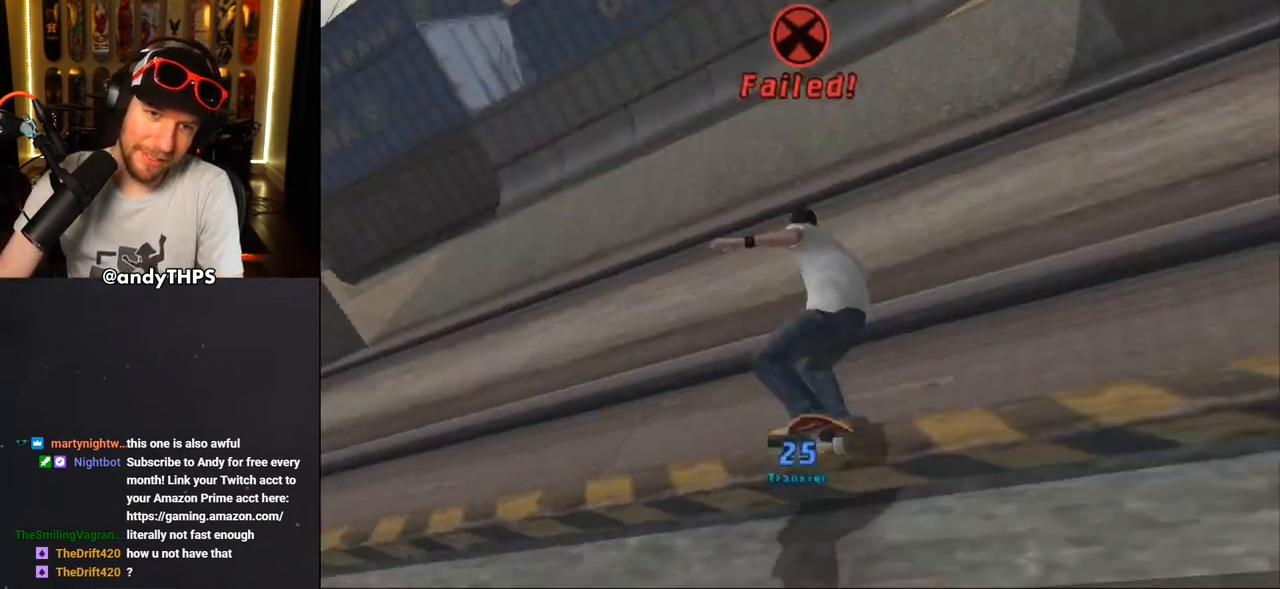
{"buttons": [], "left_stick": "center", "right_stick": "center", "events": [[50, "right_stick", "down-right"], [117, "START", "down"], [167, "right_stick", "center"], [317, "DPAD_DOWN", "down"], [333, "START", "up"], [400, "DPAD_DOWN", "up"], [417, "CROSS", "down"], [500, "CROSS", "up"]]}
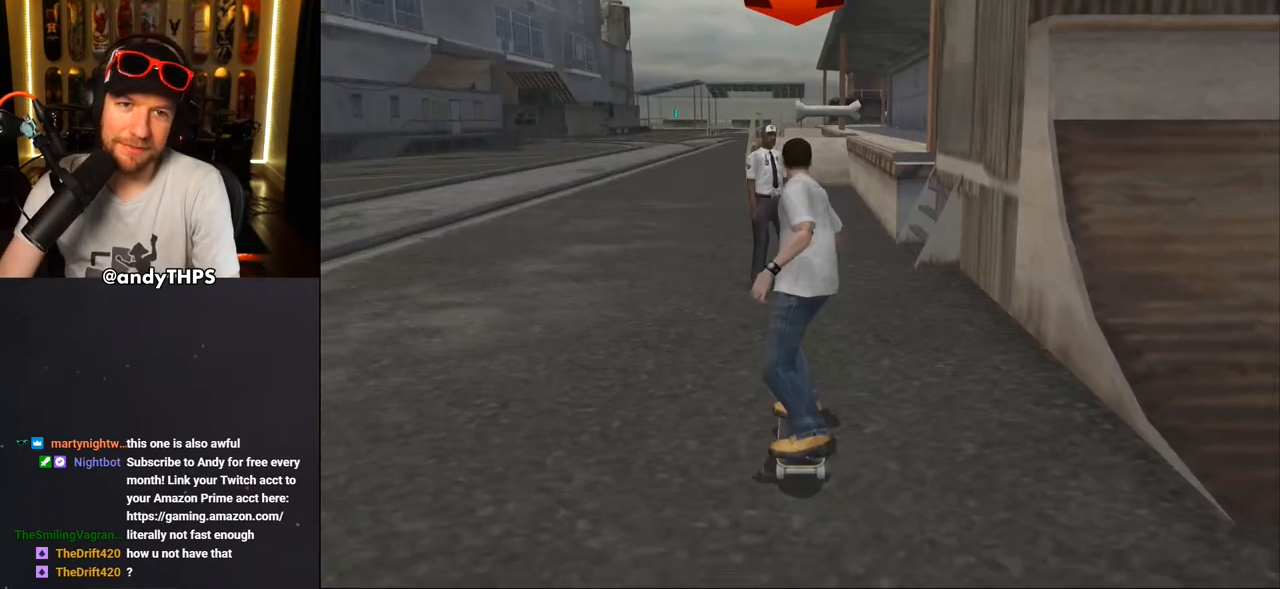
{"buttons": ["CROSS", "DPAD_UP"], "left_stick": "center", "right_stick": "center", "events": [[350, "CROSS", "down"], [500, "DPAD_UP", "down"]]}
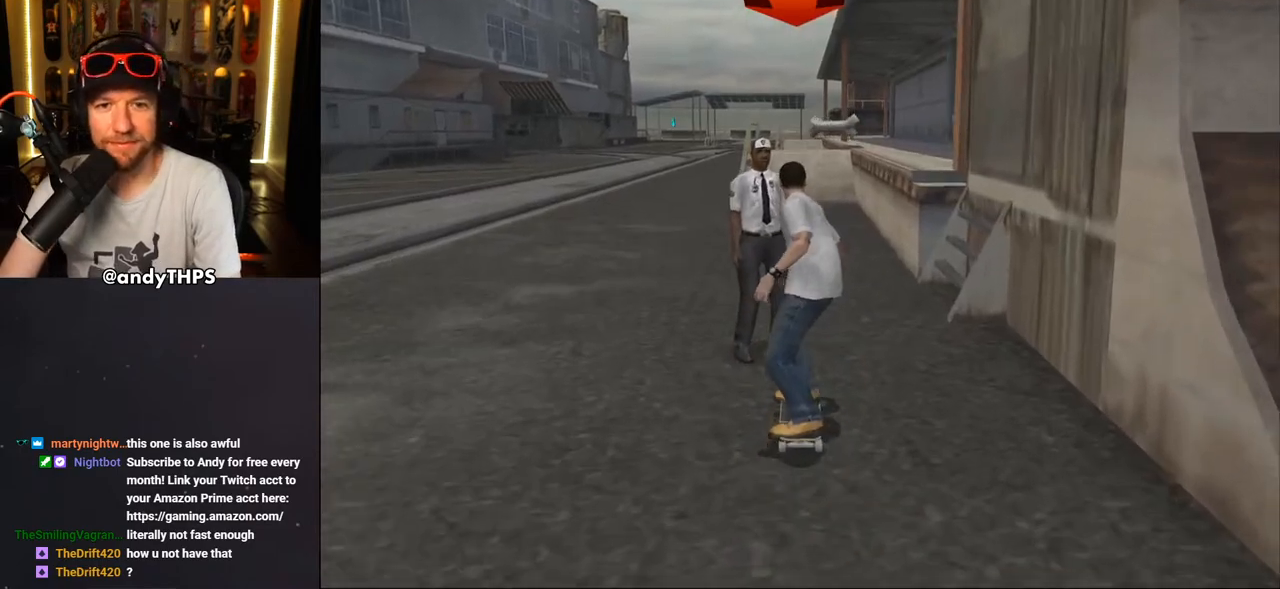
{"buttons": ["TRIANGLE", "DPAD_UP"], "left_stick": "center", "right_stick": "center", "events": [[33, "DPAD_RIGHT", "down"], [67, "DPAD_UP", "up"], [183, "DPAD_RIGHT", "up"], [217, "DPAD_UP", "down"], [300, "DPAD_UP", "up"], [350, "DPAD_UP", "down"], [400, "CROSS", "up"], [400, "TRIANGLE", "down"]]}
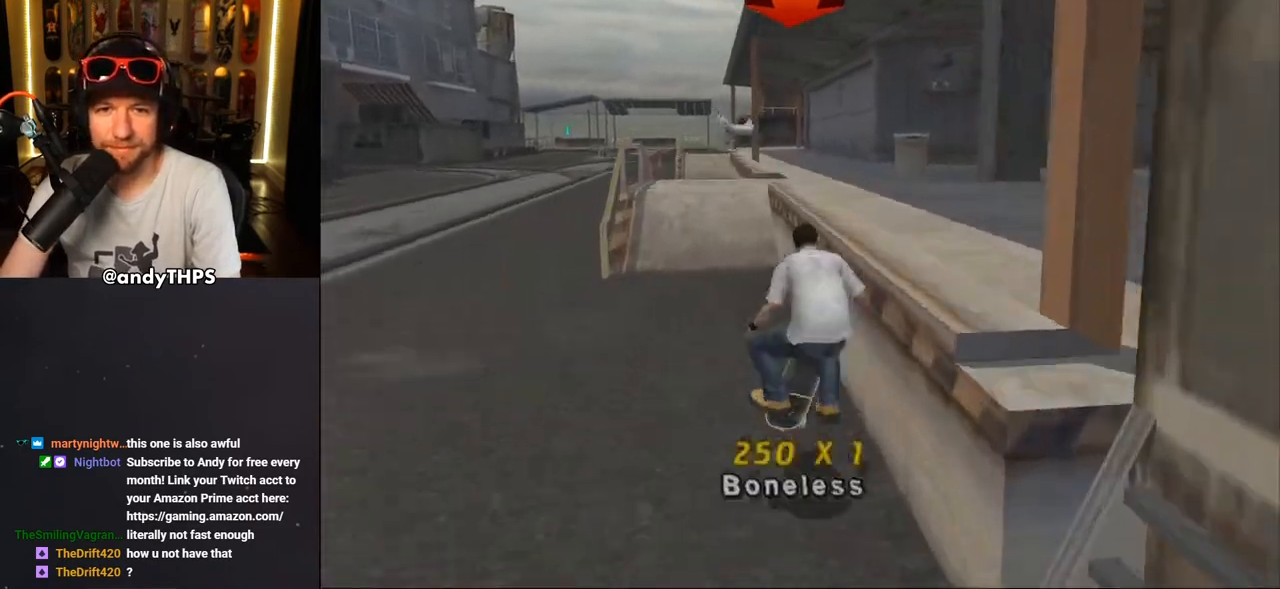
{"buttons": [], "left_stick": "center", "right_stick": "center", "events": [[50, "DPAD_UP", "up"], [100, "CROSS", "down"], [100, "TRIANGLE", "up"], [167, "DPAD_UP", "down"], [267, "CROSS", "up"], [267, "SQUARE", "down"], [417, "DPAD_UP", "up"], [417, "SQUARE", "up"]]}
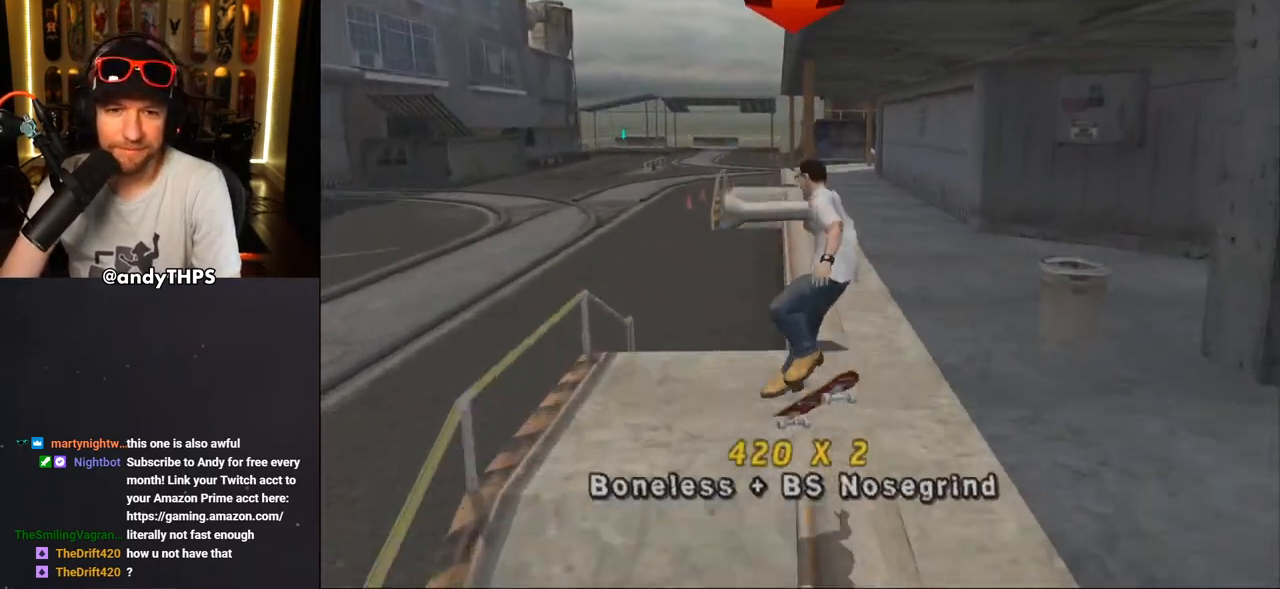
{"buttons": [], "left_stick": "center", "right_stick": "center", "events": [[17, "DPAD_UP", "down"], [100, "DPAD_UP", "up"], [183, "DPAD_UP", "down"], [183, "TRIANGLE", "down"], [317, "DPAD_UP", "up"], [417, "CROSS", "down"], [417, "DPAD_UP", "down"], [417, "TRIANGLE", "up"], [433, "DPAD_UP", "up"], [467, "CROSS", "up"]]}
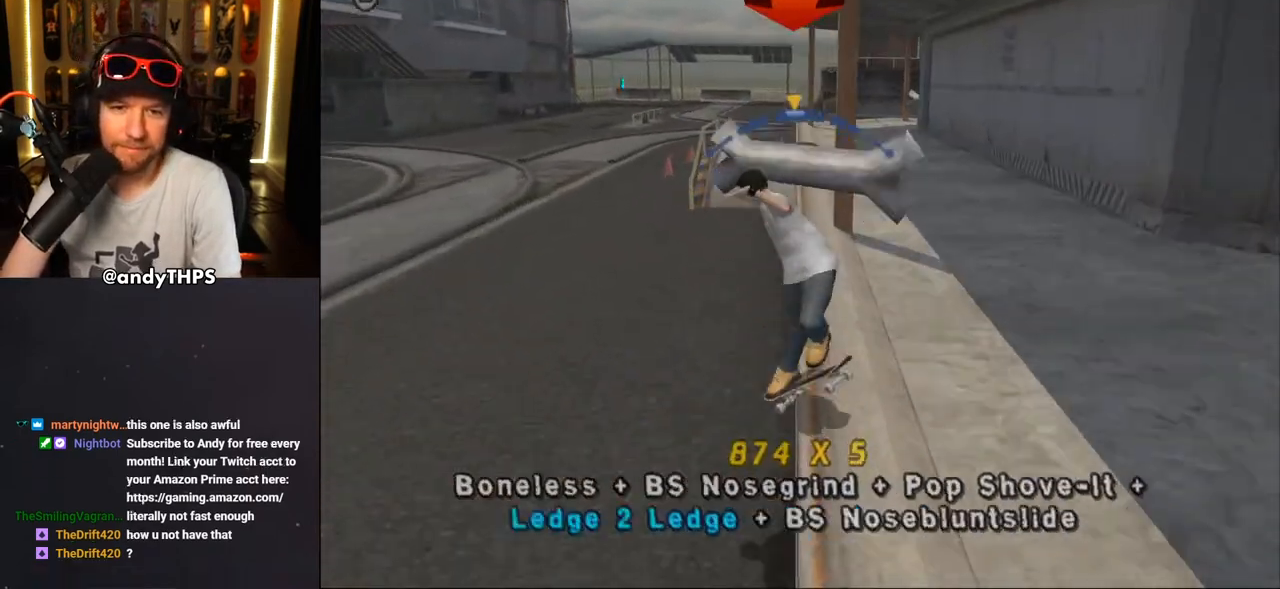
{"buttons": ["TRIANGLE", "DPAD_RIGHT"], "left_stick": "center", "right_stick": "center", "events": [[250, "TRIANGLE", "down"], [433, "DPAD_RIGHT", "down"]]}
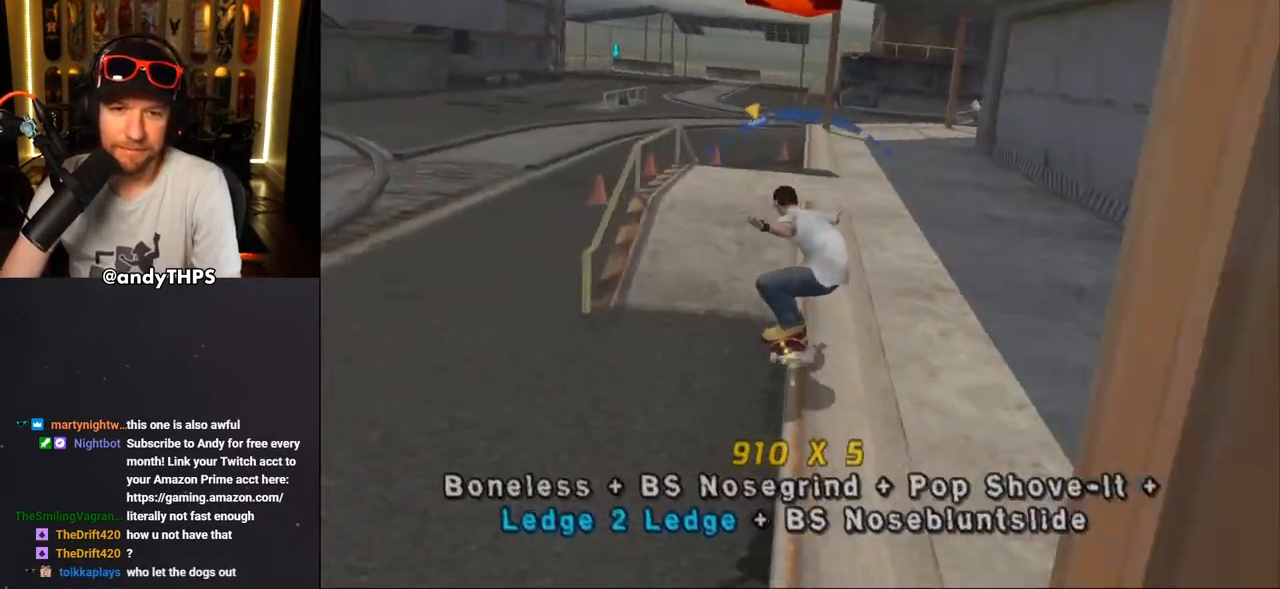
{"buttons": ["TRIANGLE"], "left_stick": "center", "right_stick": "center", "events": [[17, "CROSS", "down"], [17, "DPAD_RIGHT", "up"], [17, "TRIANGLE", "up"], [133, "CROSS", "up"], [483, "TRIANGLE", "down"]]}
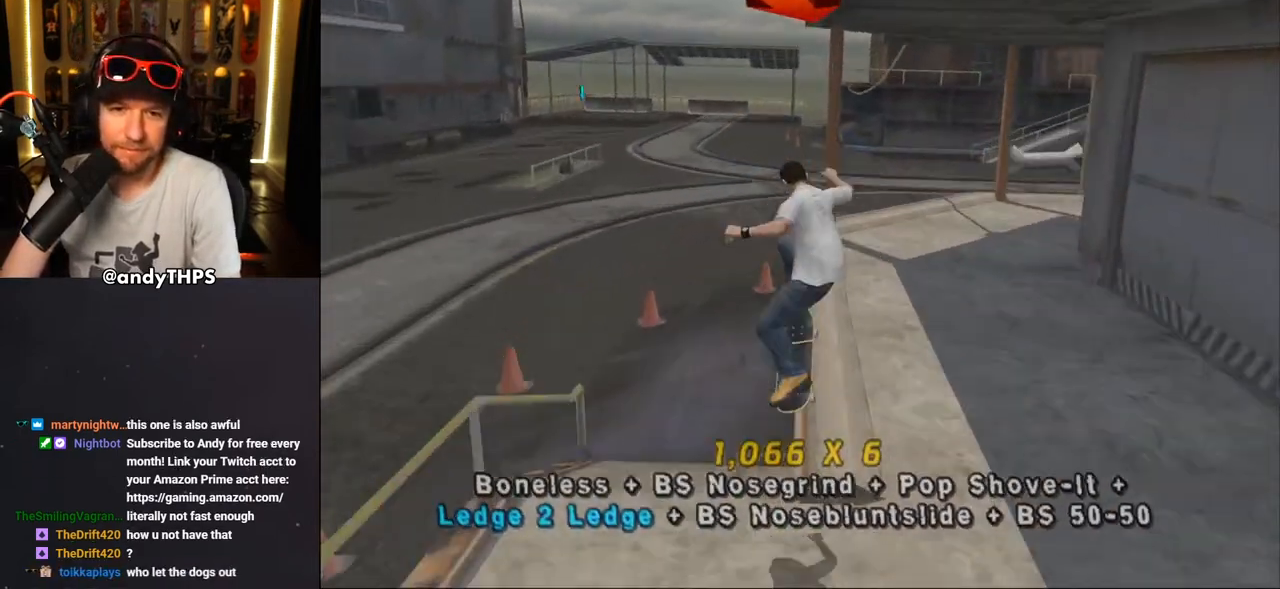
{"buttons": [], "left_stick": "center", "right_stick": "center", "events": [[117, "DPAD_RIGHT", "down"], [133, "DPAD_DOWN", "down"], [183, "CROSS", "down"], [183, "TRIANGLE", "up"], [250, "CROSS", "up"], [333, "DPAD_DOWN", "up"], [350, "DPAD_RIGHT", "up"]]}
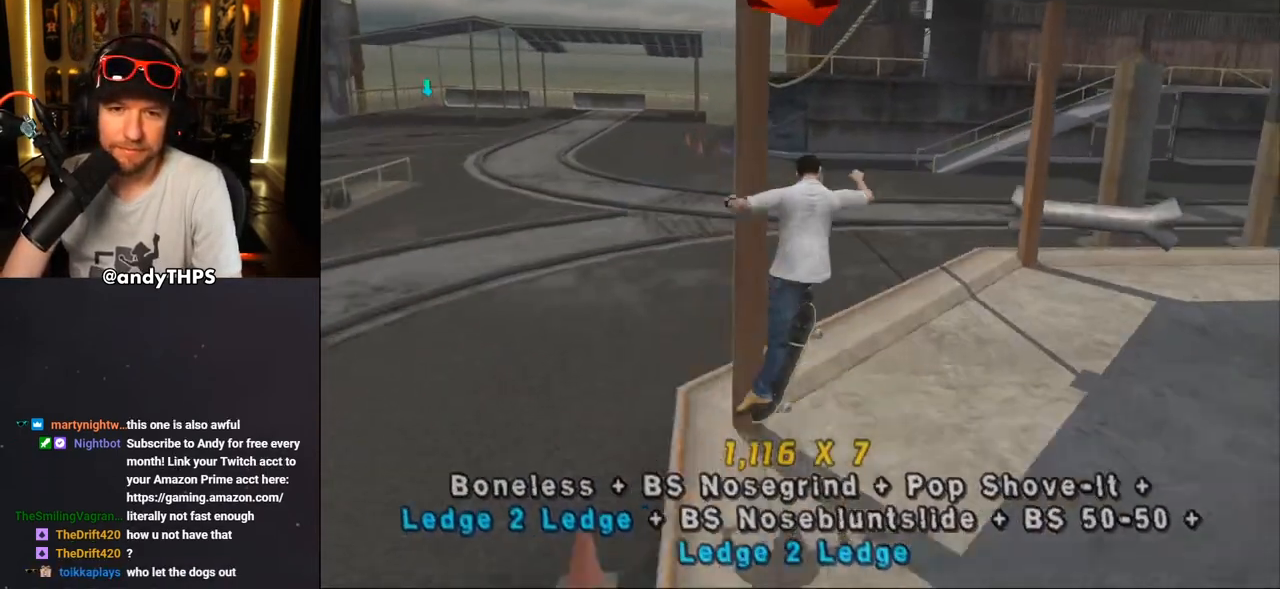
{"buttons": ["CROSS", "DPAD_RIGHT"], "left_stick": "center", "right_stick": "center", "events": [[183, "TRIANGLE", "down"], [467, "DPAD_RIGHT", "down"], [483, "CROSS", "down"], [483, "TRIANGLE", "up"]]}
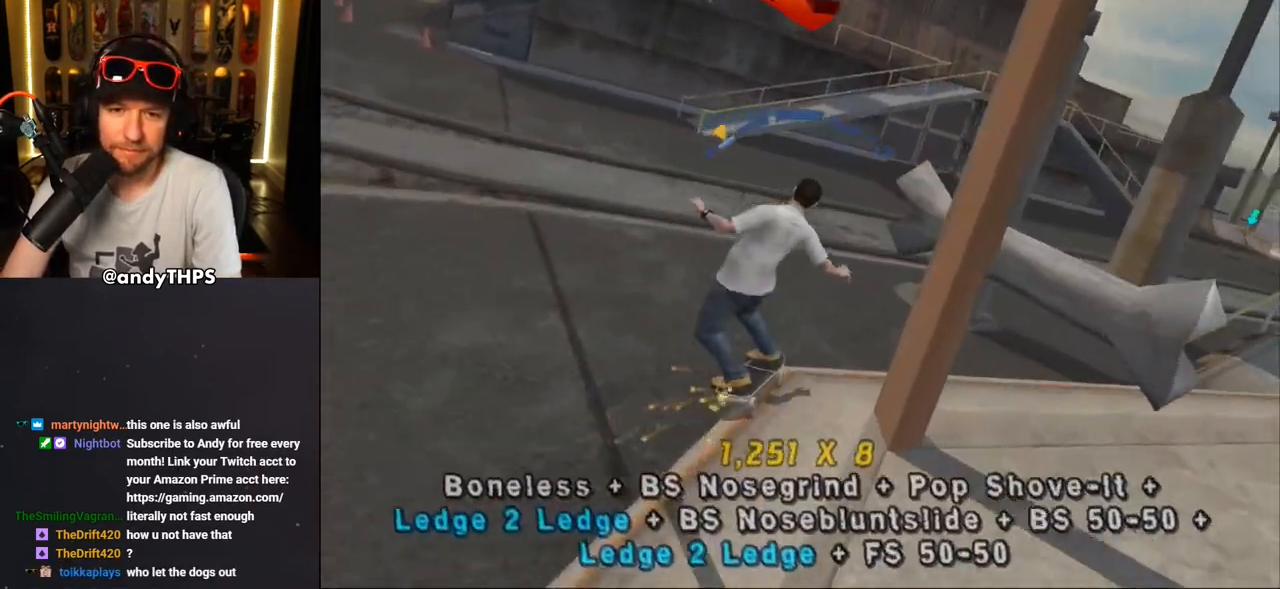
{"buttons": ["CROSS"], "left_stick": "center", "right_stick": "center", "events": [[33, "DPAD_RIGHT", "up"], [133, "DPAD_RIGHT", "down"], [200, "DPAD_RIGHT", "up"], [300, "CROSS", "up"], [417, "CROSS", "down"]]}
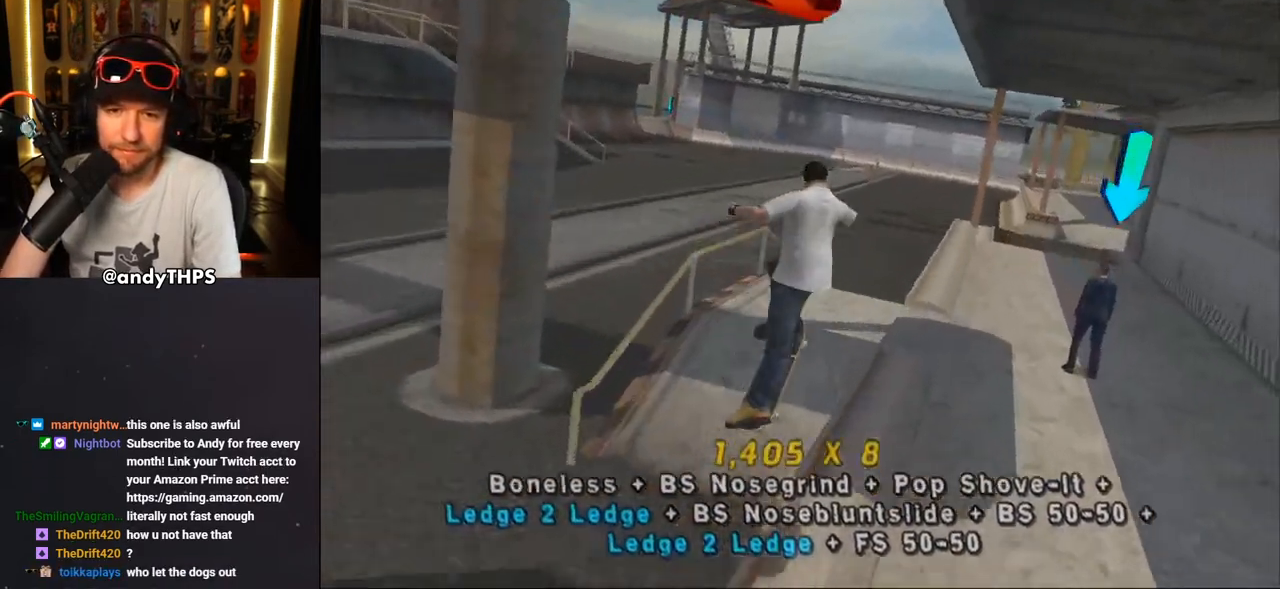
{"buttons": ["TRIANGLE", "DPAD_UP"], "left_stick": "center", "right_stick": "center", "events": [[233, "DPAD_UP", "down"], [300, "DPAD_UP", "up"], [350, "DPAD_UP", "down"], [433, "CROSS", "up"], [450, "TRIANGLE", "down"]]}
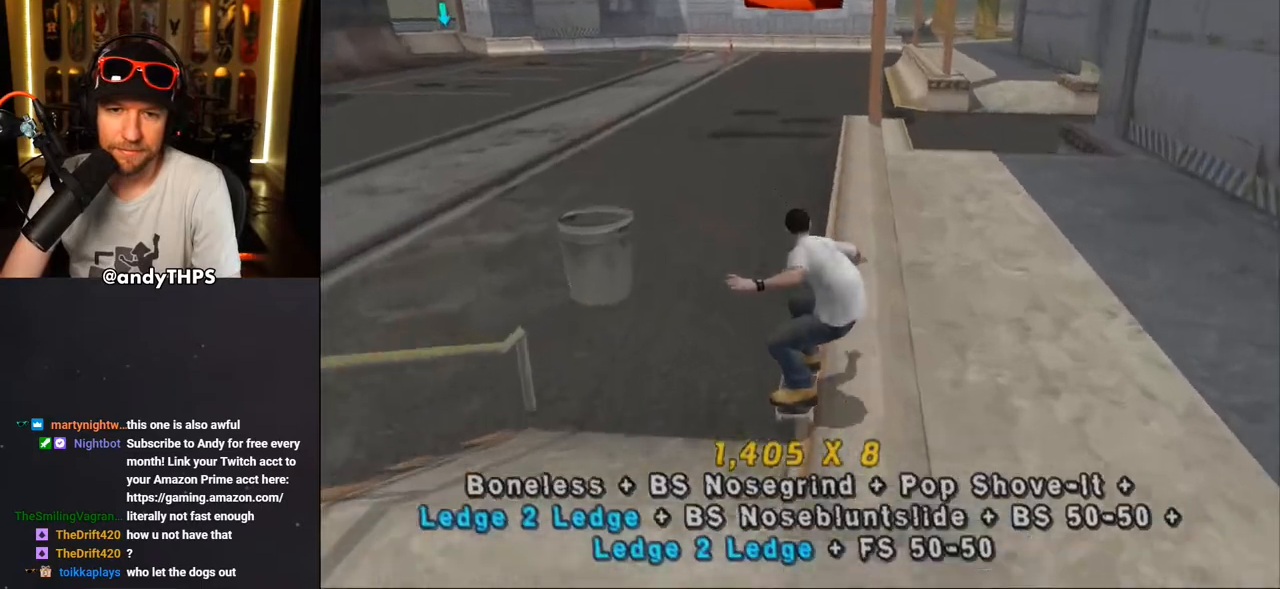
{"buttons": ["CROSS"], "left_stick": "center", "right_stick": "center", "events": [[83, "DPAD_UP", "up"], [100, "CROSS", "down"], [117, "TRIANGLE", "up"], [183, "CROSS", "up"], [267, "CROSS", "down"]]}
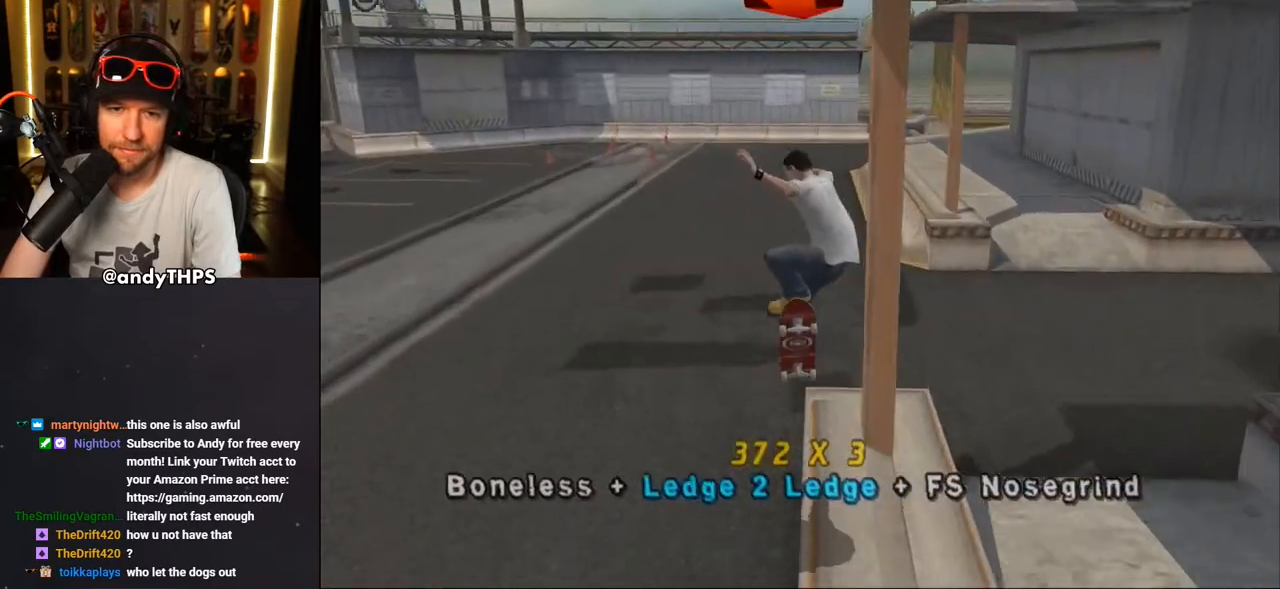
{"buttons": ["CROSS", "DPAD_RIGHT"], "left_stick": "center", "right_stick": "center", "events": [[367, "DPAD_RIGHT", "down"], [400, "DPAD_DOWN", "down"], [483, "DPAD_DOWN", "up"]]}
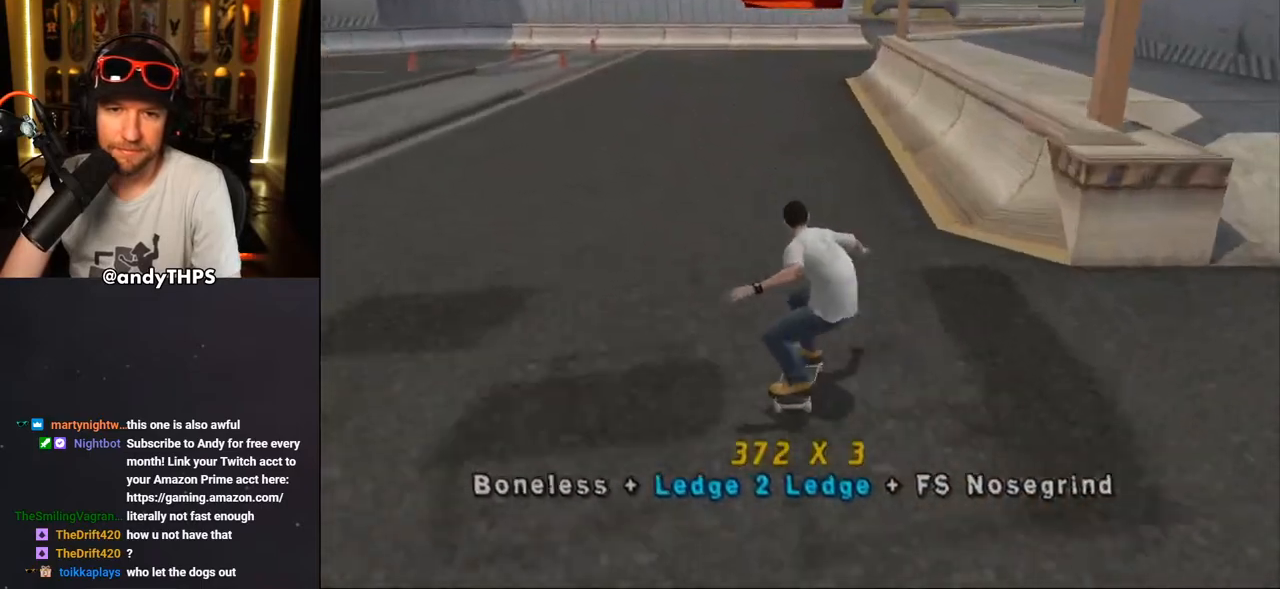
{"buttons": ["TRIANGLE"], "left_stick": "center", "right_stick": "center", "events": [[67, "DPAD_RIGHT", "up"], [117, "DPAD_UP", "down"], [267, "DPAD_LEFT", "down"], [383, "CROSS", "up"], [400, "TRIANGLE", "down"], [483, "DPAD_LEFT", "up"], [483, "DPAD_UP", "up"]]}
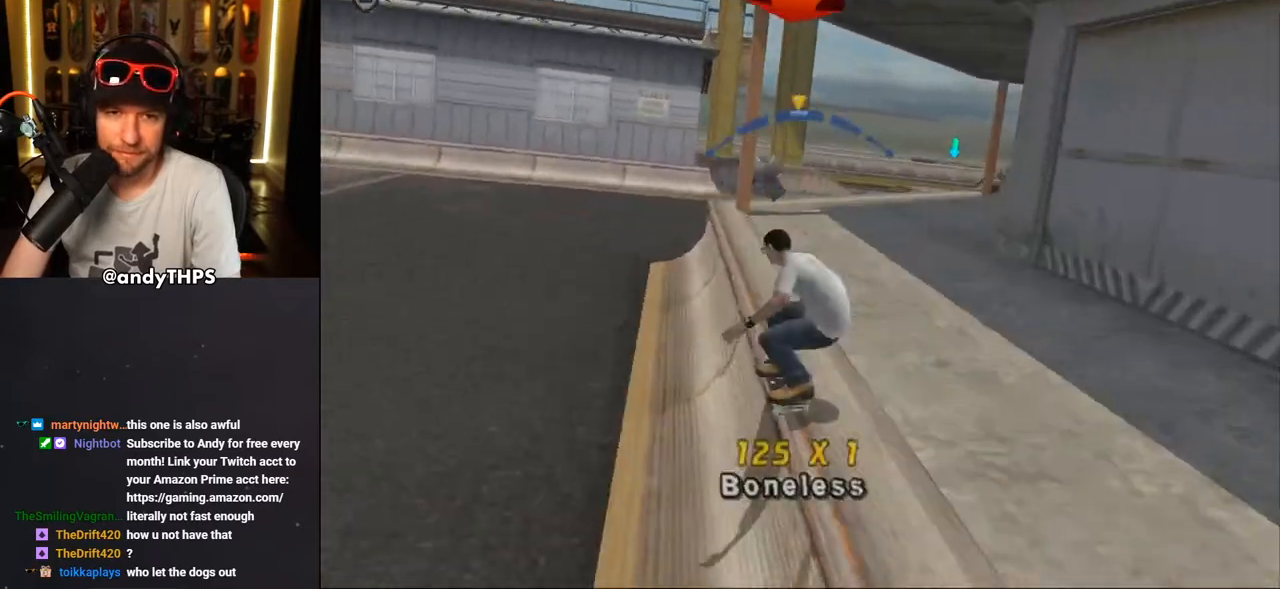
{"buttons": ["CROSS"], "left_stick": "center", "right_stick": "center", "events": [[83, "CROSS", "down"], [83, "TRIANGLE", "up"], [250, "DPAD_RIGHT", "down"], [300, "DPAD_RIGHT", "up"], [417, "DPAD_LEFT", "down"], [483, "DPAD_LEFT", "up"]]}
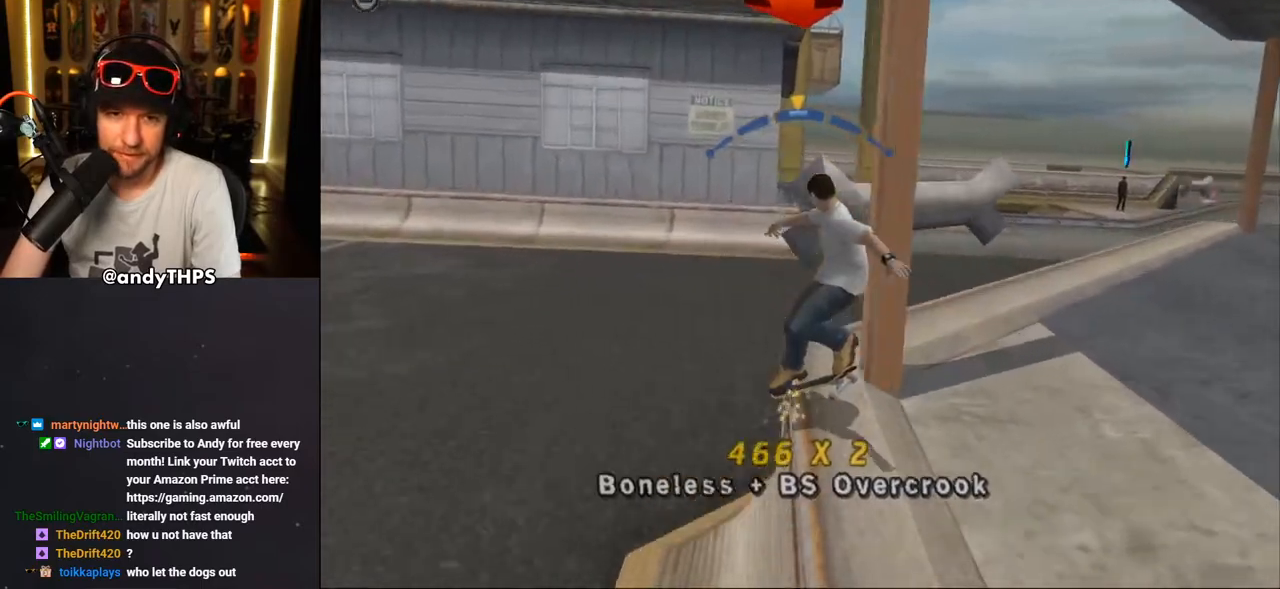
{"buttons": ["TRIANGLE", "DPAD_UP"], "left_stick": "center", "right_stick": "center", "events": [[83, "CROSS", "up"], [200, "DPAD_UP", "down"], [267, "DPAD_UP", "up"], [350, "DPAD_UP", "down"], [367, "TRIANGLE", "down"], [400, "DPAD_UP", "up"], [483, "DPAD_UP", "down"]]}
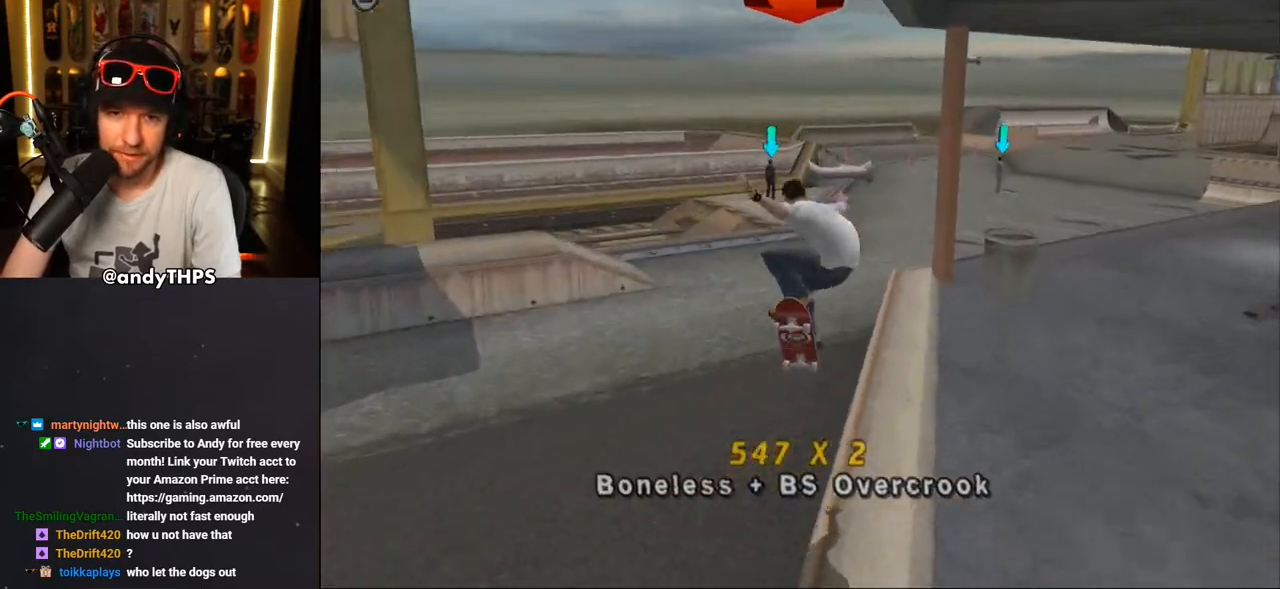
{"buttons": ["CROSS"], "left_stick": "center", "right_stick": "center", "events": [[50, "DPAD_UP", "up"], [100, "DPAD_UP", "down"], [183, "DPAD_UP", "up"], [200, "CROSS", "down"], [200, "TRIANGLE", "up"], [233, "CROSS", "up"], [333, "CROSS", "down"], [433, "L1", "down"], [483, "L1", "up"]]}
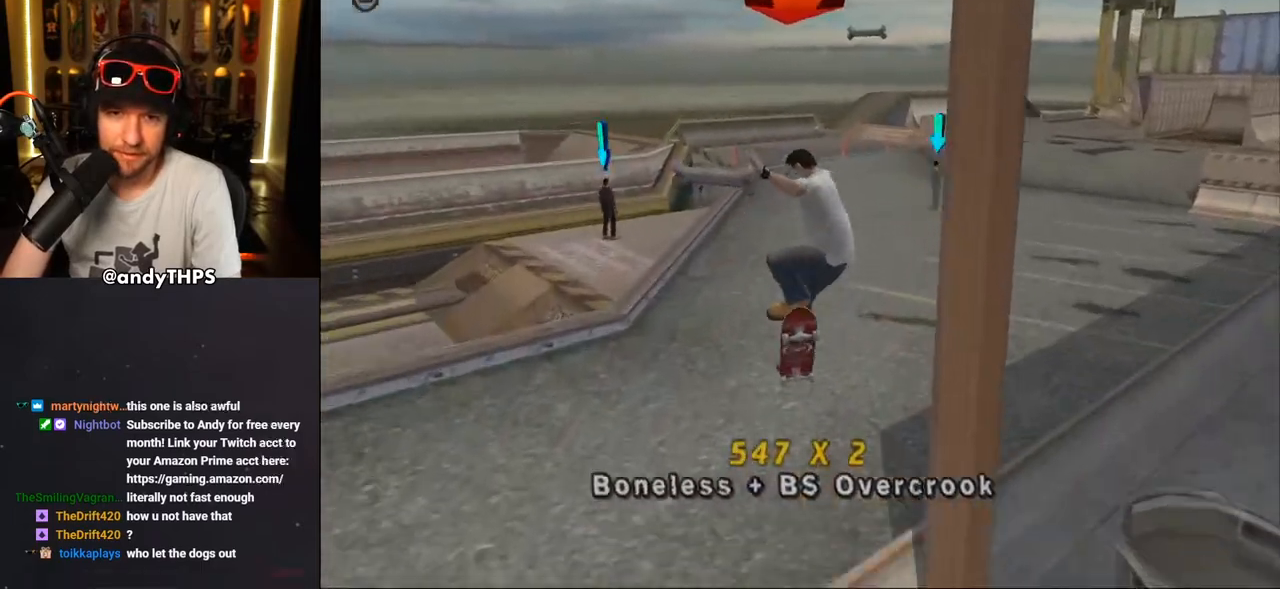
{"buttons": ["CROSS", "DPAD_LEFT"], "left_stick": "center", "right_stick": "center", "events": [[417, "DPAD_LEFT", "down"]]}
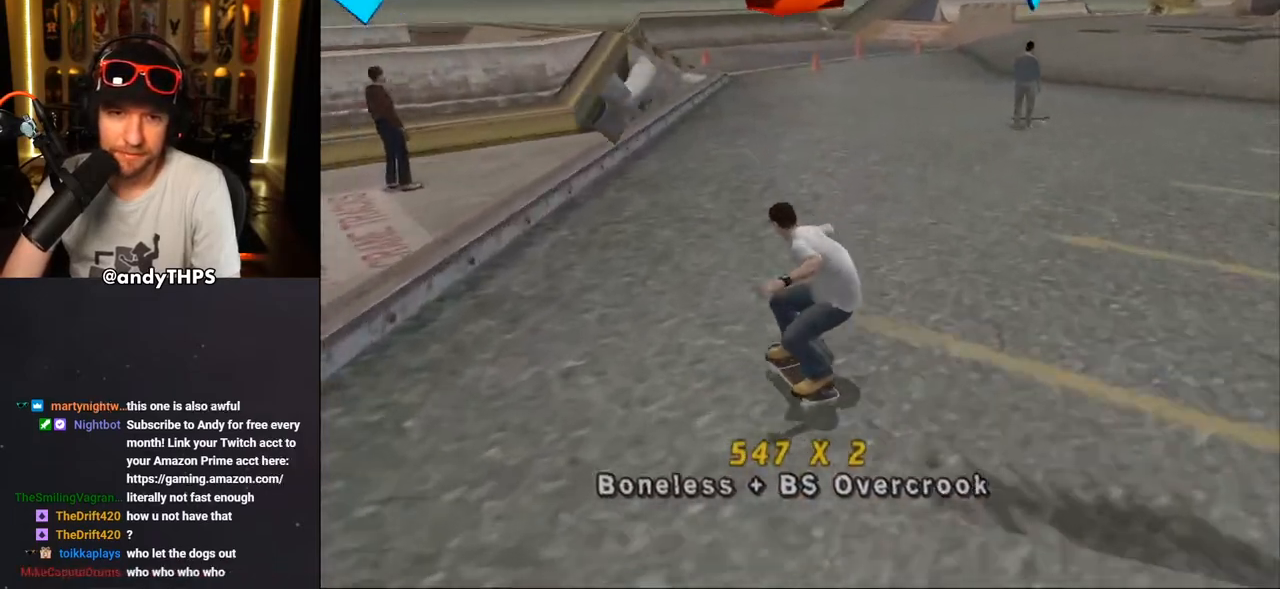
{"buttons": ["TRIANGLE", "DPAD_UP", "DPAD_LEFT"], "left_stick": "center", "right_stick": "center", "events": [[200, "DPAD_LEFT", "up"], [200, "DPAD_RIGHT", "down"], [233, "CROSS", "up"], [250, "TRIANGLE", "down"], [333, "DPAD_RIGHT", "up"], [367, "DPAD_LEFT", "down"], [383, "CROSS", "down"], [383, "TRIANGLE", "up"], [400, "DPAD_UP", "down"], [450, "CROSS", "up"], [450, "TRIANGLE", "down"]]}
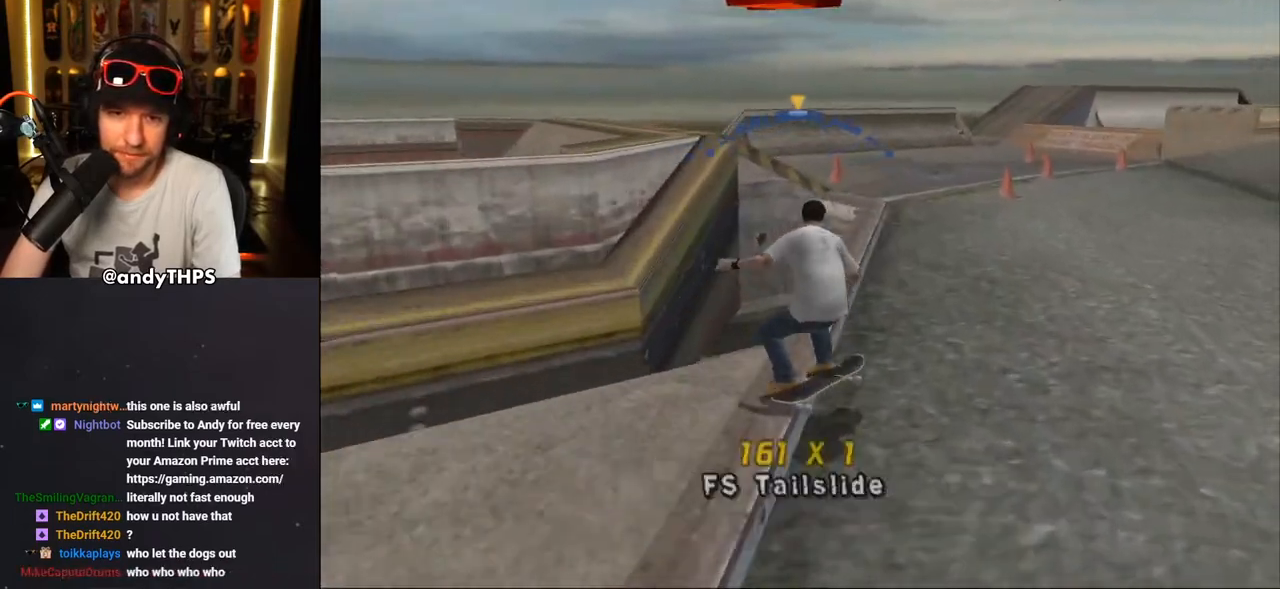
{"buttons": ["CROSS"], "left_stick": "center", "right_stick": "center", "events": [[33, "DPAD_UP", "up"], [50, "DPAD_LEFT", "up"], [67, "CROSS", "down"], [67, "TRIANGLE", "up"], [133, "CROSS", "up"], [150, "DPAD_RIGHT", "down"], [233, "CROSS", "down"], [250, "DPAD_RIGHT", "up"]]}
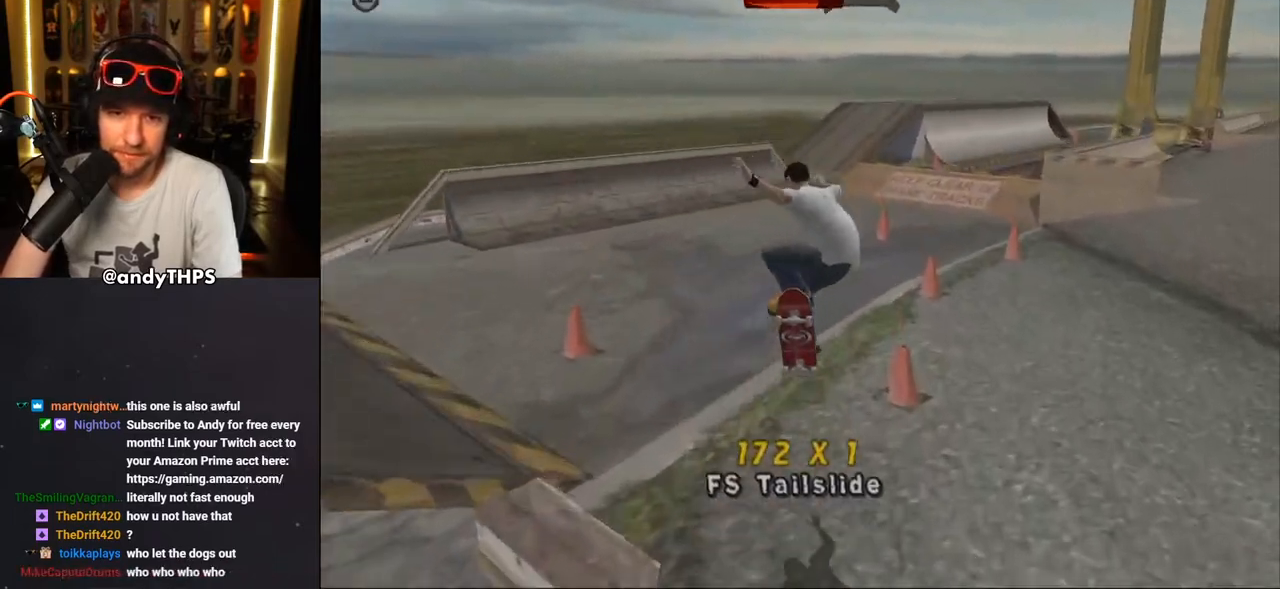
{"buttons": ["CROSS"], "left_stick": "center", "right_stick": "center", "events": [[67, "L1", "down"], [150, "L1", "up"], [417, "DPAD_LEFT", "down"], [500, "DPAD_LEFT", "up"]]}
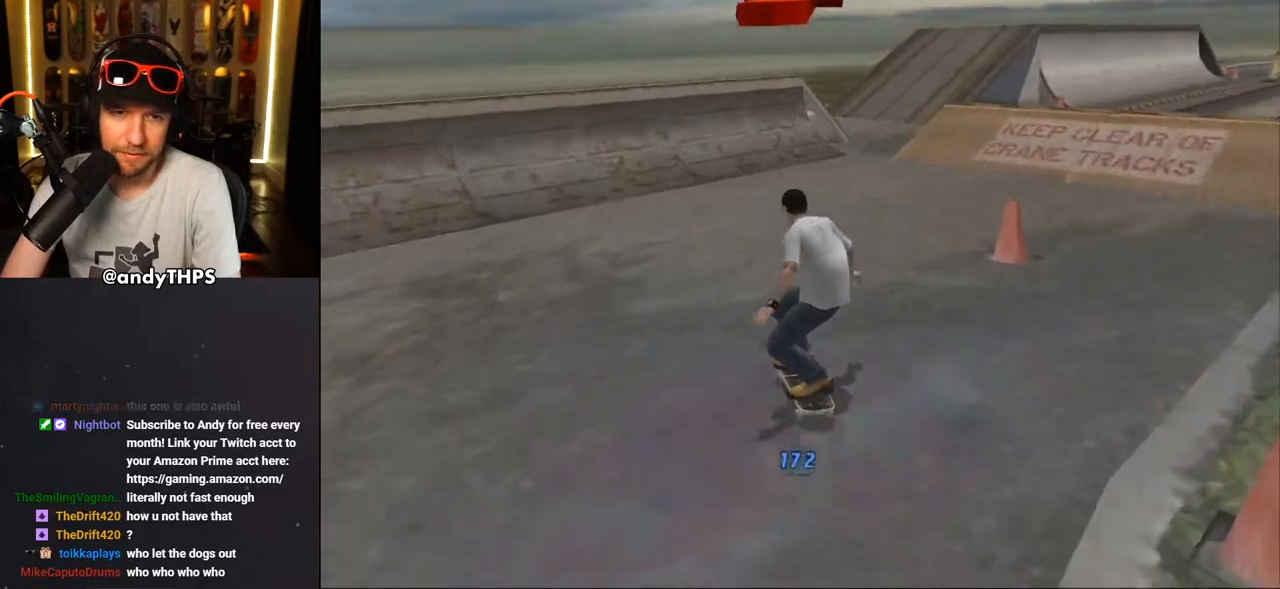
{"buttons": ["CROSS"], "left_stick": "center", "right_stick": "center", "events": [[83, "DPAD_RIGHT", "down"], [233, "DPAD_RIGHT", "up"]]}
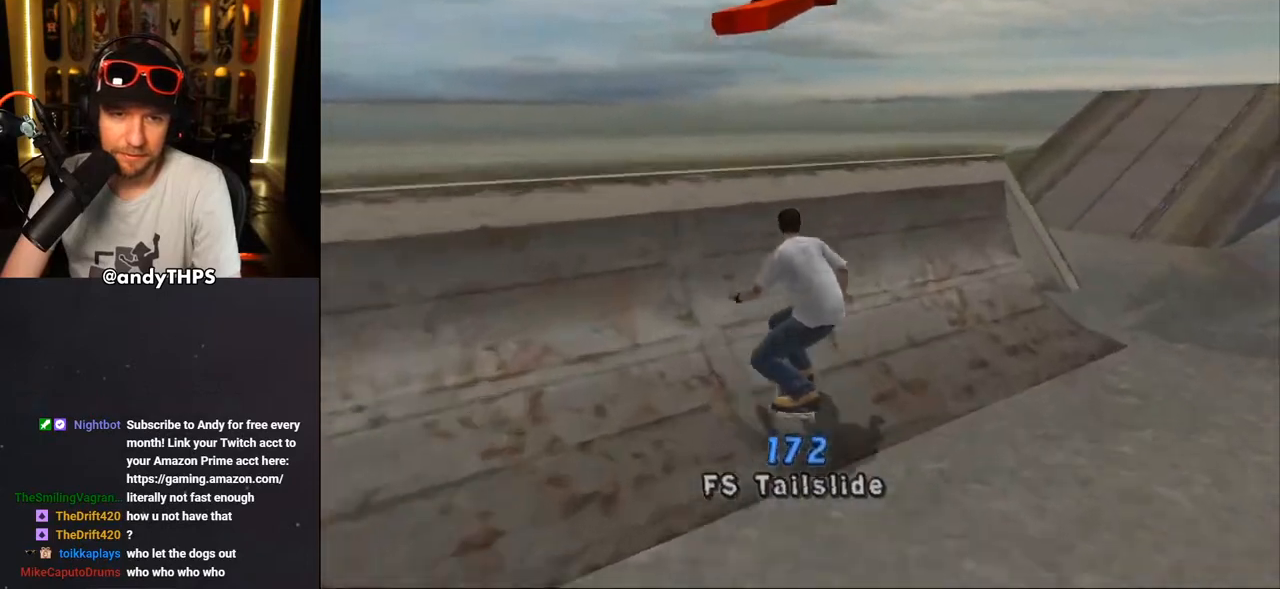
{"buttons": ["CROSS"], "left_stick": "center", "right_stick": "center", "events": [[17, "CROSS", "up"], [50, "CROSS", "down"], [217, "CROSS", "up"], [267, "CROSS", "down"], [317, "CROSS", "up"], [467, "CROSS", "down"]]}
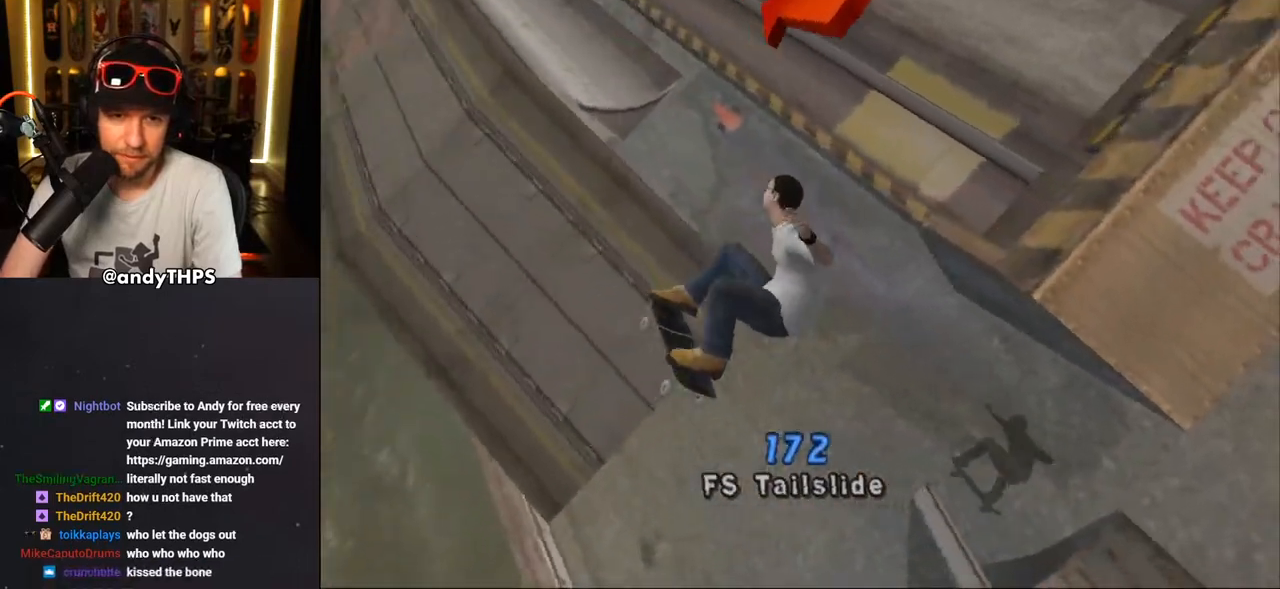
{"buttons": ["CROSS"], "left_stick": "center", "right_stick": "center", "events": []}
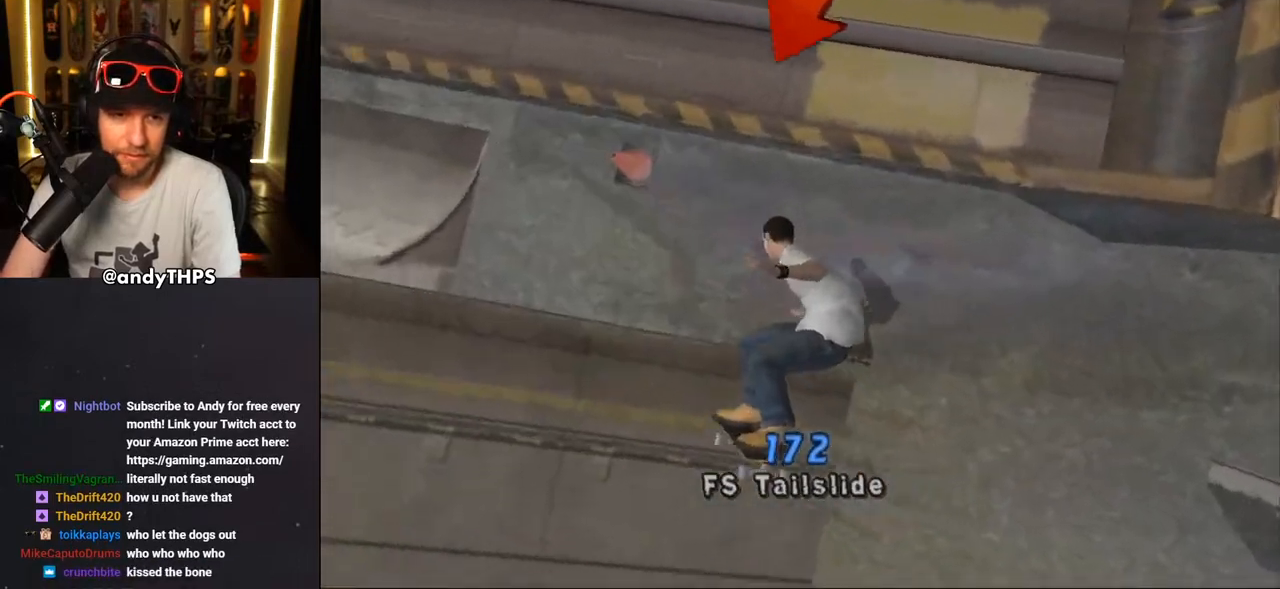
{"buttons": ["CROSS"], "left_stick": "center", "right_stick": "center", "events": [[17, "CROSS", "up"], [67, "TRIANGLE", "down"], [450, "TRIANGLE", "up"], [483, "CROSS", "down"]]}
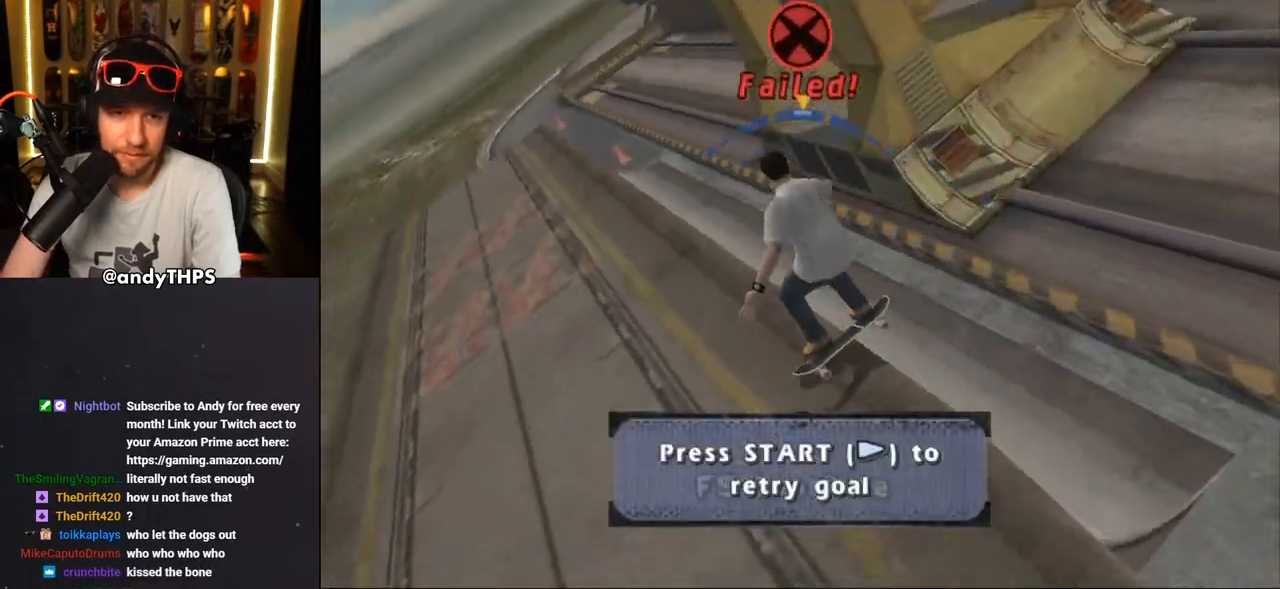
{"buttons": [], "left_stick": "center", "right_stick": "center", "events": [[167, "DPAD_RIGHT", "down"], [250, "DPAD_RIGHT", "up"], [317, "CROSS", "up"], [350, "DPAD_RIGHT", "down"], [400, "DPAD_RIGHT", "up"]]}